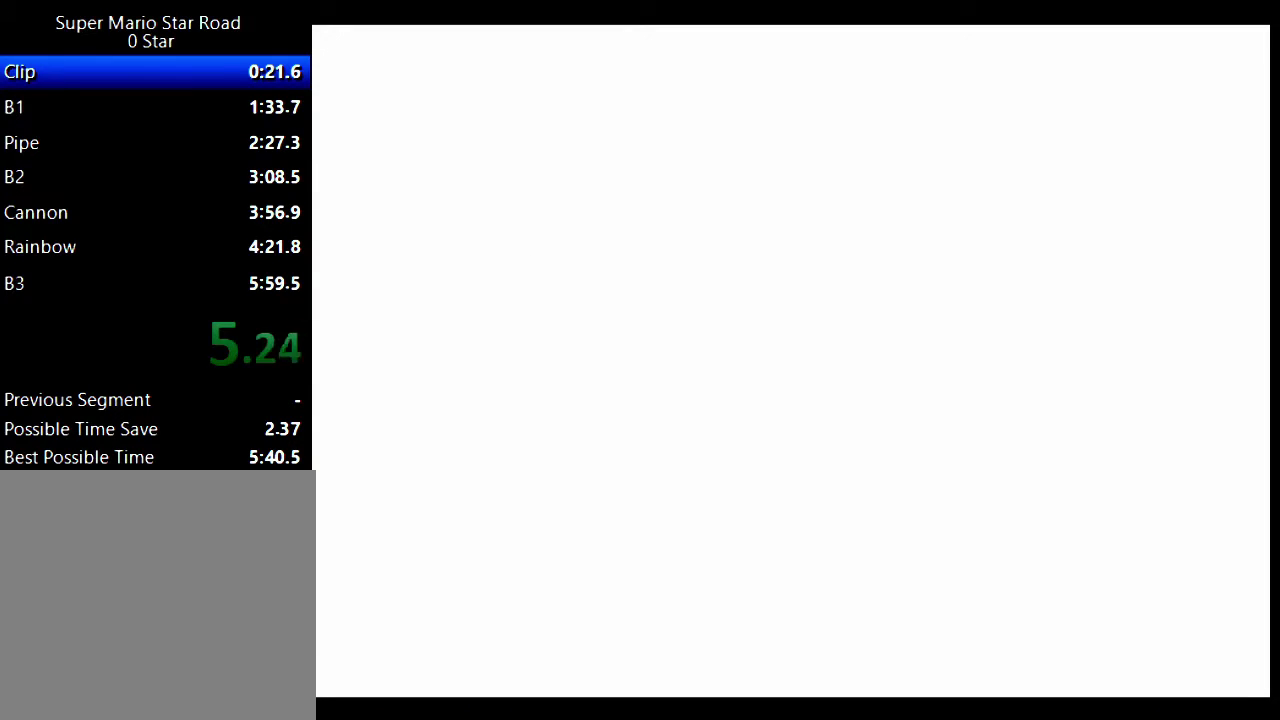
Gameplay with a controller (Xbox layout); each line is a JSON object with the inputs held at the frame after it. "events" lists button and stick changes between this image and that frame as [ms after this image, input, new state], when the widget could be followed in between. Not read: L1 R1.
{"buttons": ["A", "X"], "left_stick": "down-right", "right_stick": "center", "events": [[400, "A", "down"], [417, "X", "down"]]}
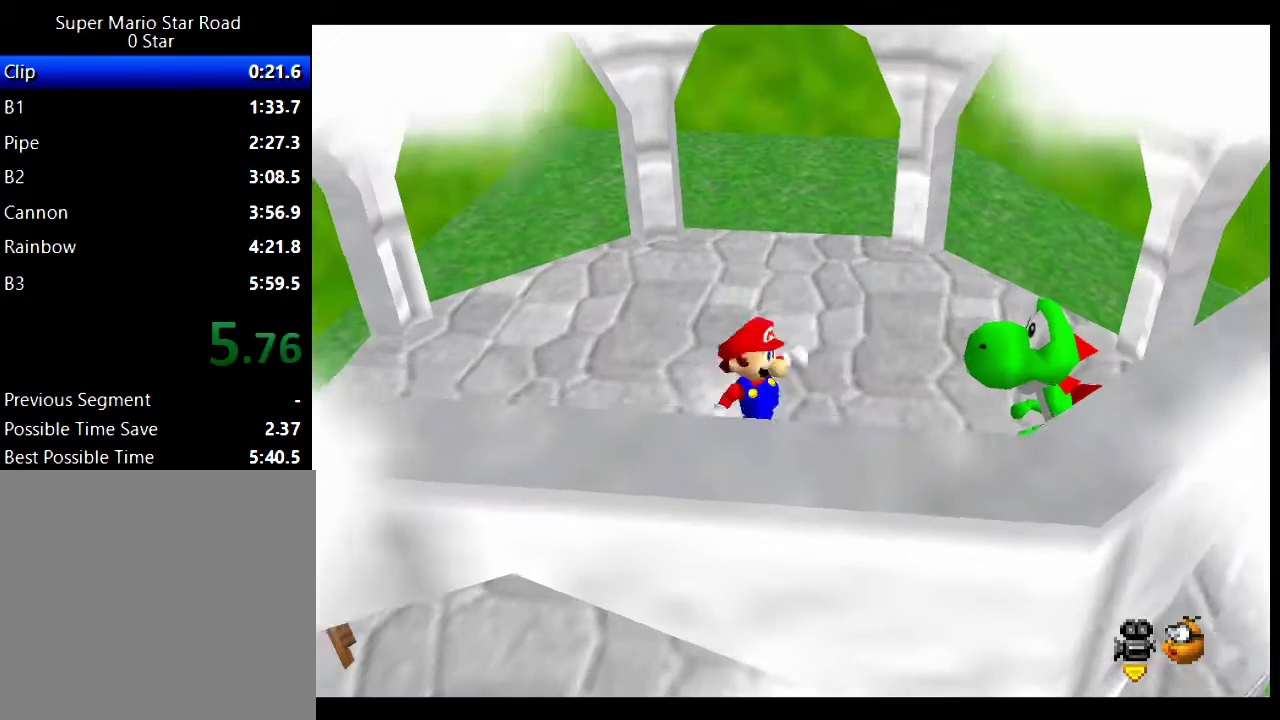
{"buttons": [], "left_stick": "right", "right_stick": "center", "events": [[83, "X", "up"], [100, "A", "up"], [250, "R2", "down"], [367, "R2", "up"], [400, "left_stick", "right"]]}
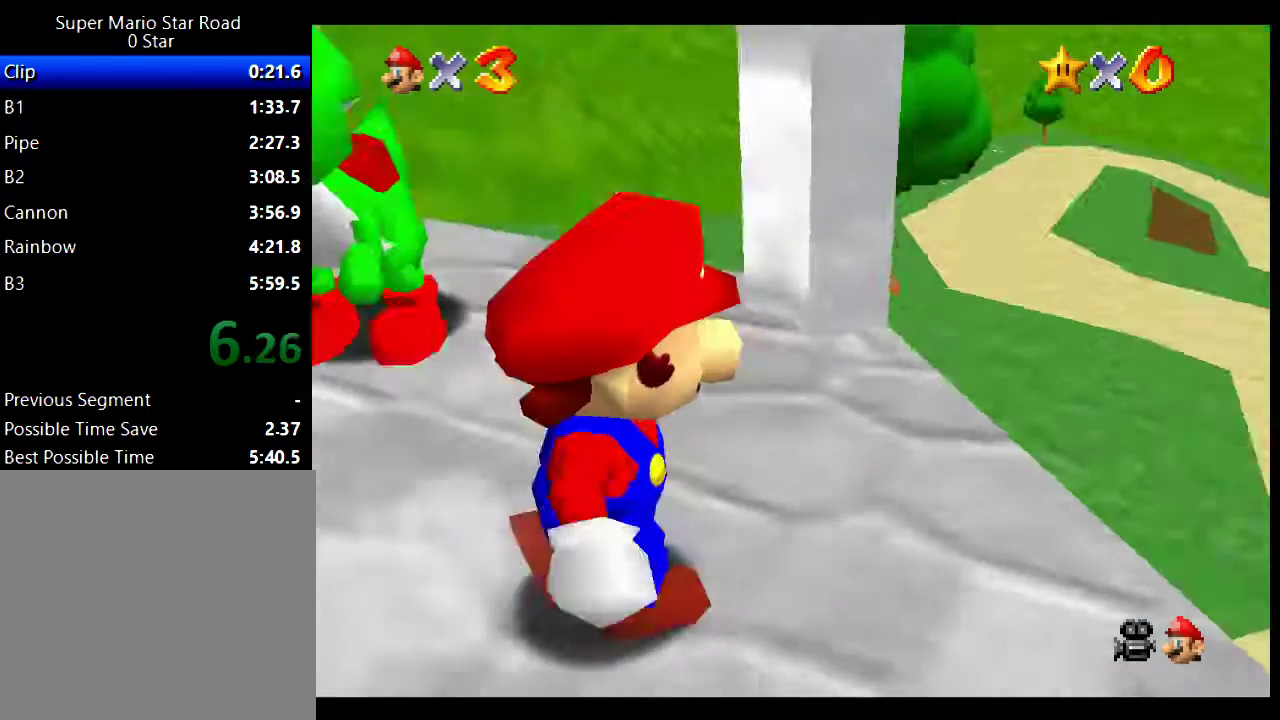
{"buttons": [], "left_stick": "up-left", "right_stick": "center", "events": [[17, "left_stick", "up-right"], [283, "X", "down"], [300, "left_stick", "up"], [383, "left_stick", "up-left"], [400, "X", "up"]]}
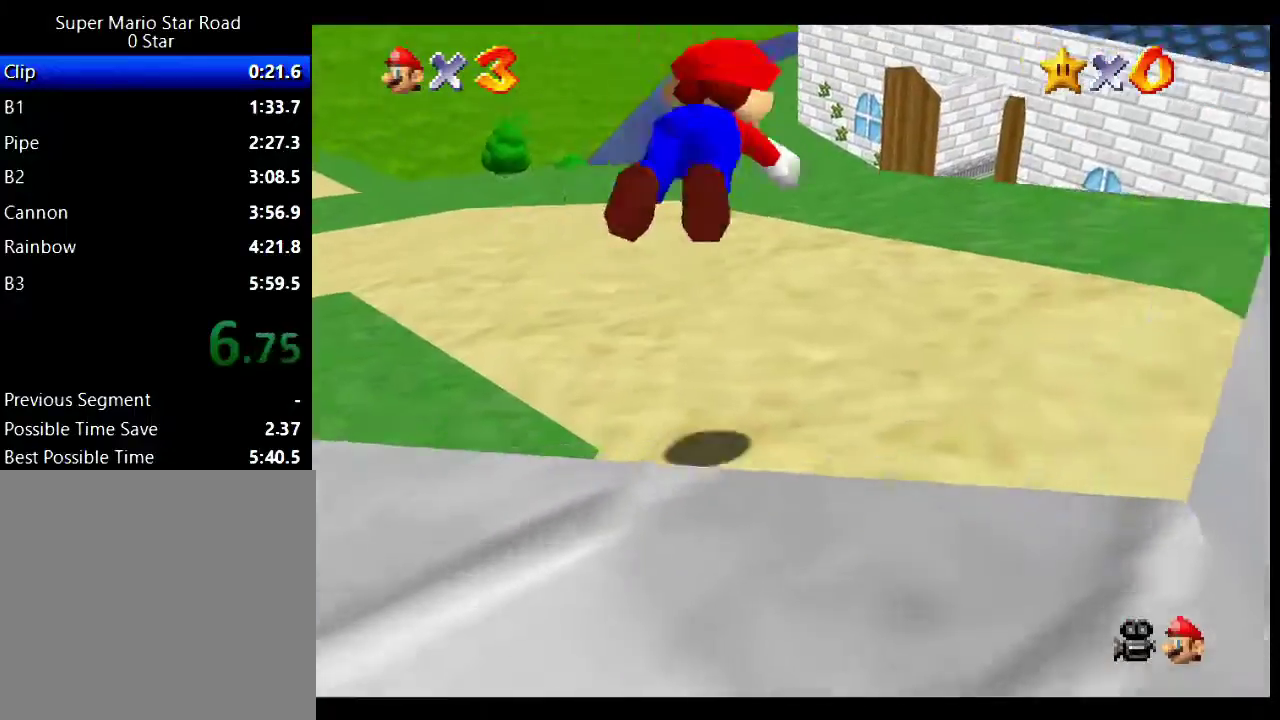
{"buttons": [], "left_stick": "up-left", "right_stick": "down-left", "events": [[117, "left_stick", "up"], [167, "left_stick", "up-left"], [267, "A", "down"], [350, "A", "up"], [467, "right_stick", "down-left"]]}